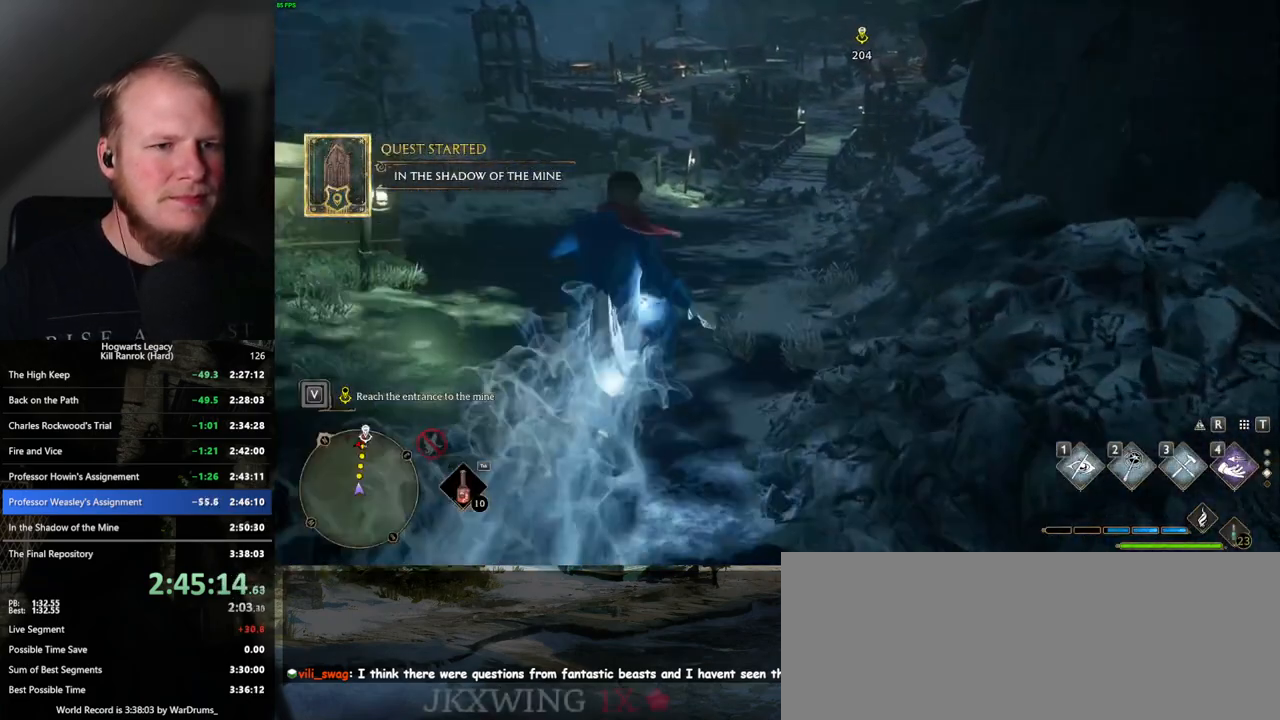
Gameplay with keyboard and mouse; each line is a JSON object with the keys and mouse buttons held at the frame after it. "events" lists presses ("down") and releases ("up") of ".", "/", "0", "1", "2", "3", "4", "5", "6", "7", "8", "9", "a", "alt_l", "alt_r", "b", "backslash", "backspace", "c", "caps_lock", "comma", "ctrl_l", "ctrl_r", "d", "e", "equals", "escape", "f", "f1", "f10", "f11", "f12", "f2", "f3", "f4", "f5", "f6", "f7", "f8", "f9", "g", "h", "i", "j", "k", "l", "lbracket", "m", "minus", "n", "o", "p", "q", "quote", "r", "rbracket", "return", "s", "semicolon", "shift_l", "shift_r", "space", "super", "super_r", "t", "tab", "tilde", "u", "v", "w", "x", "y", "z", "mouse_left", "mouse_wheel", "mouse_right", "mouse_mb4" and "mouse_mb5" between this image and that frame as [ms after this image, input, new state], when the widget could be followed in between. "mouse_left", "mouse_wheel", "mouse_right", "mouse_mb4", "mouse_mb5" = the "left", "wheel", "right", "mb4", "mb5" buttons of the "mouse" list. No other keys are recorded. "wheel" means that the mouse wheel is clicked or scrolled. Mouse movement is not recorded.
{"keys": ["space", "w"], "mouse": [], "events": [[84, "space", "down"]]}
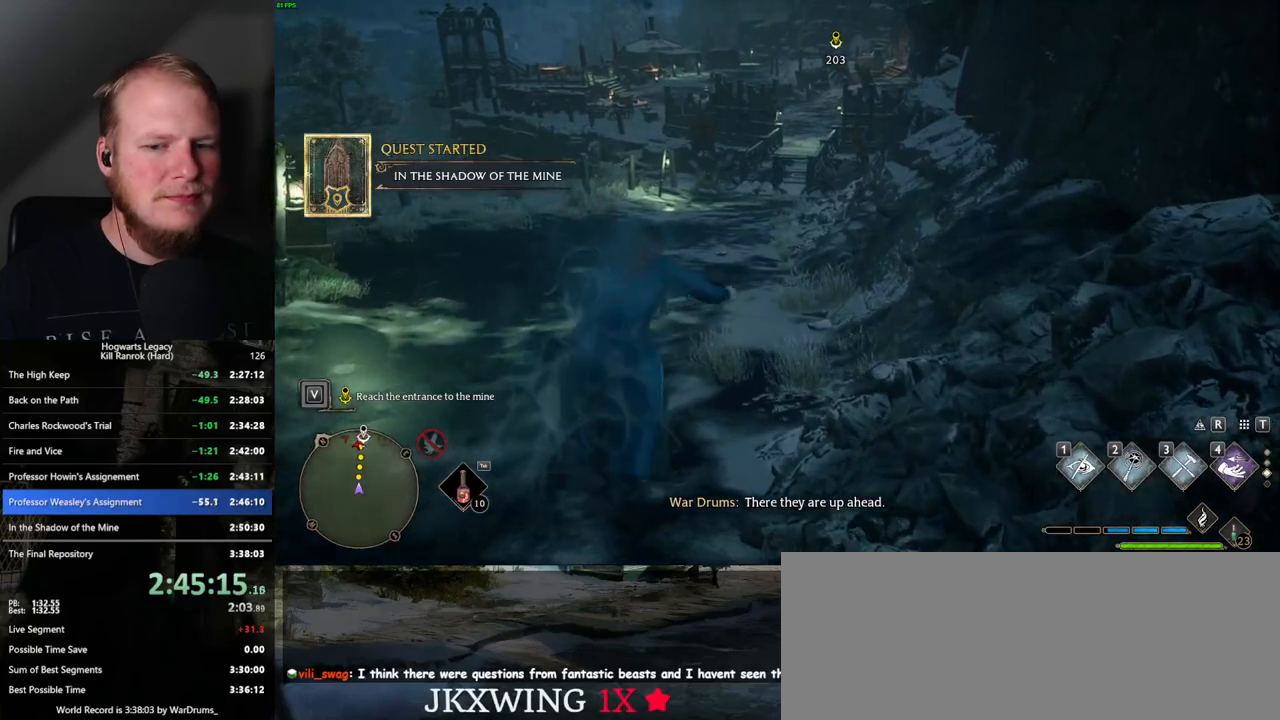
{"keys": ["w"], "mouse": [], "events": [[434, "space", "up"]]}
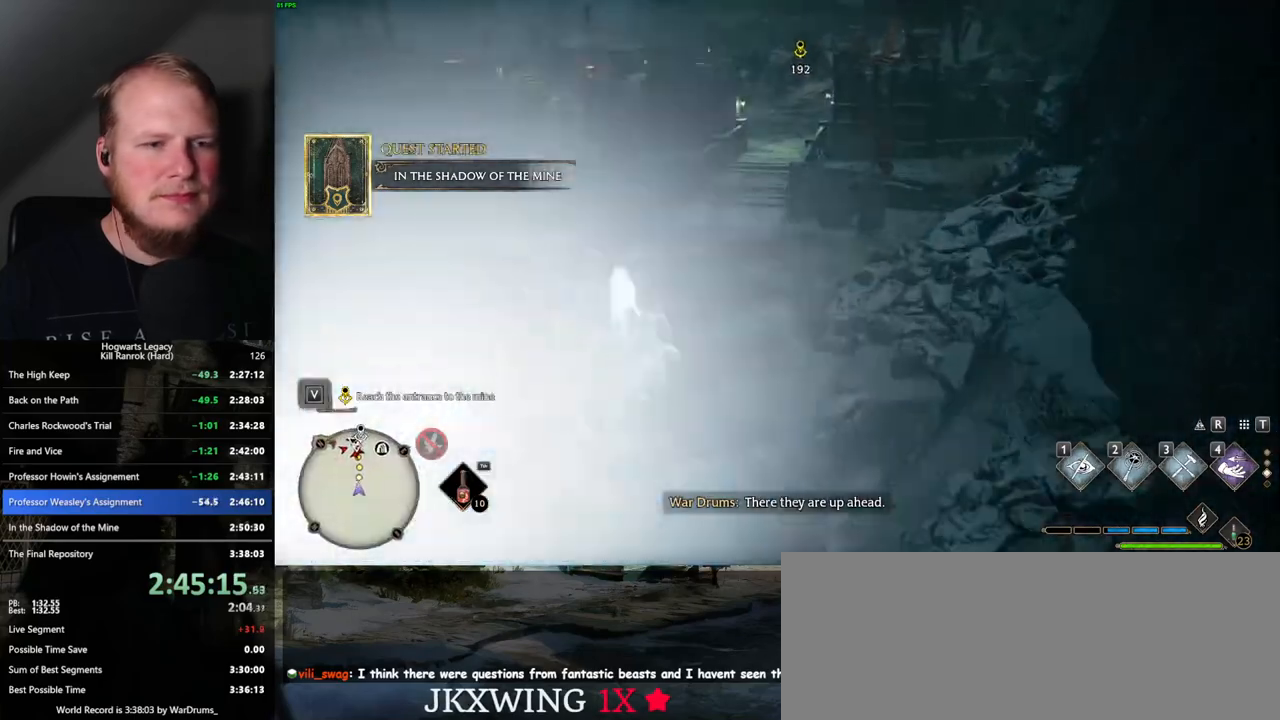
{"keys": ["space", "w"], "mouse": [], "events": [[150, "space", "down"]]}
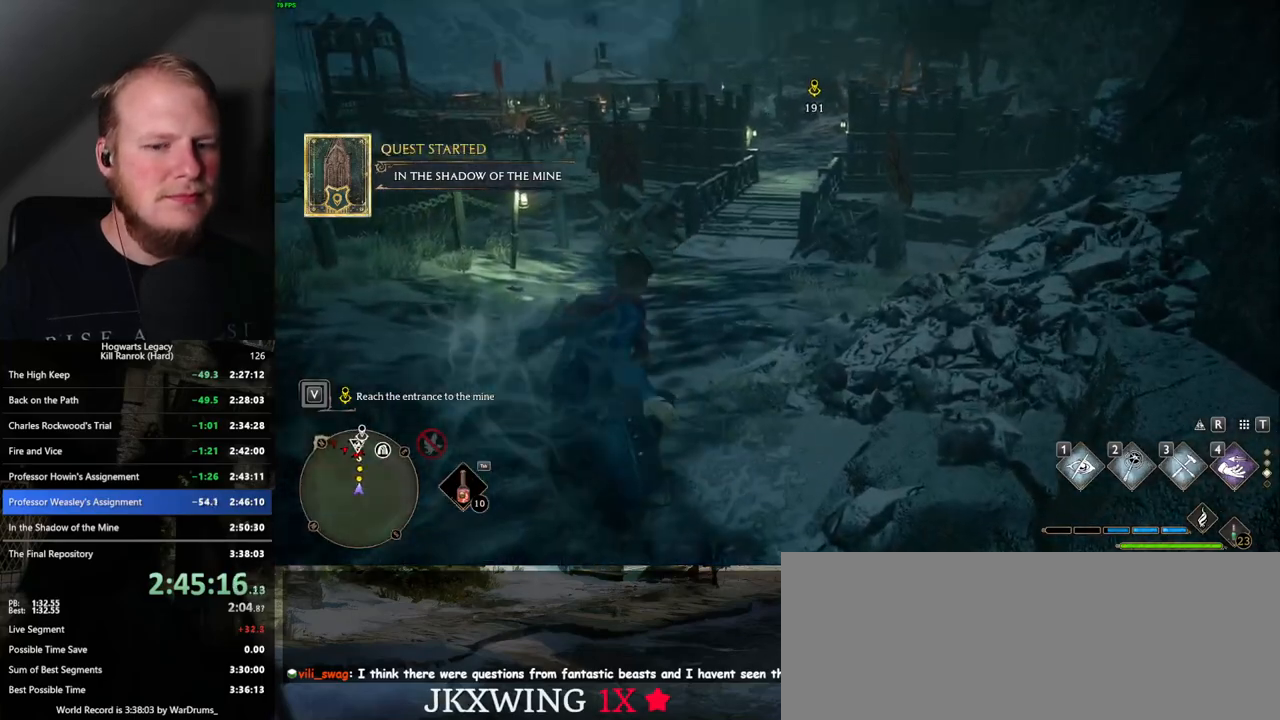
{"keys": ["space", "w"], "mouse": [], "events": []}
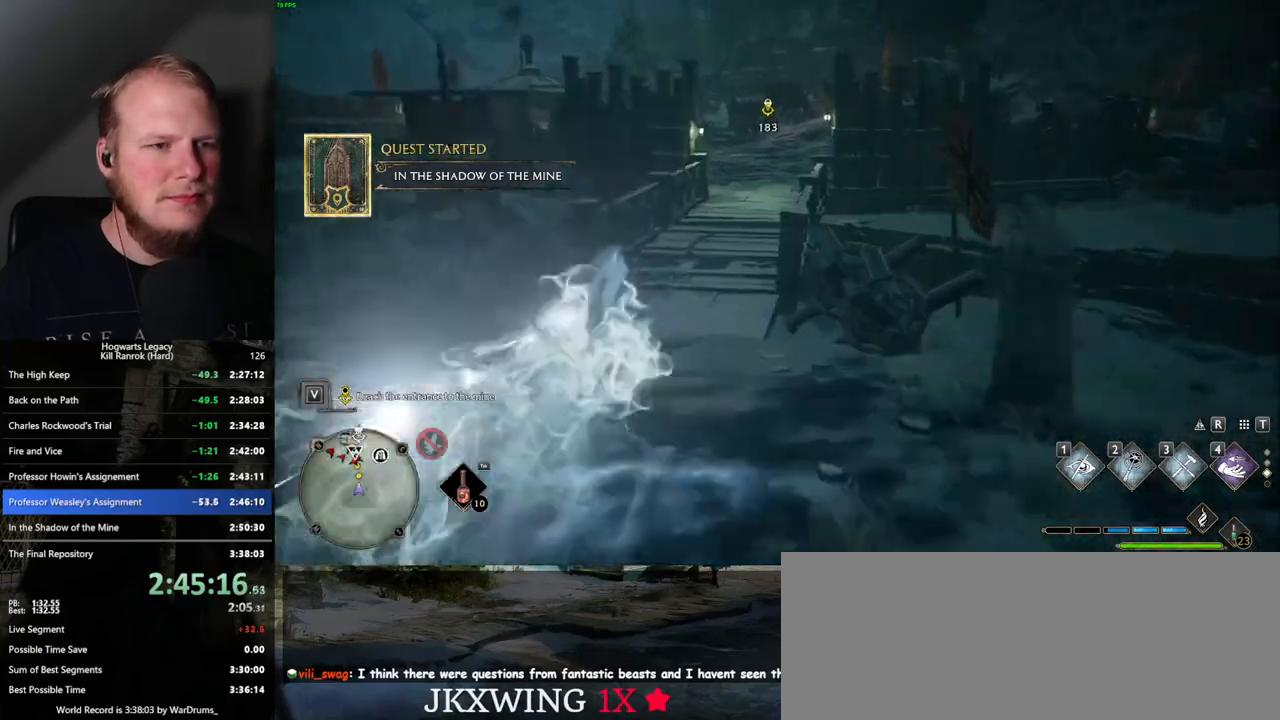
{"keys": ["space", "w"], "mouse": [], "events": [[134, "space", "up"], [317, "space", "down"]]}
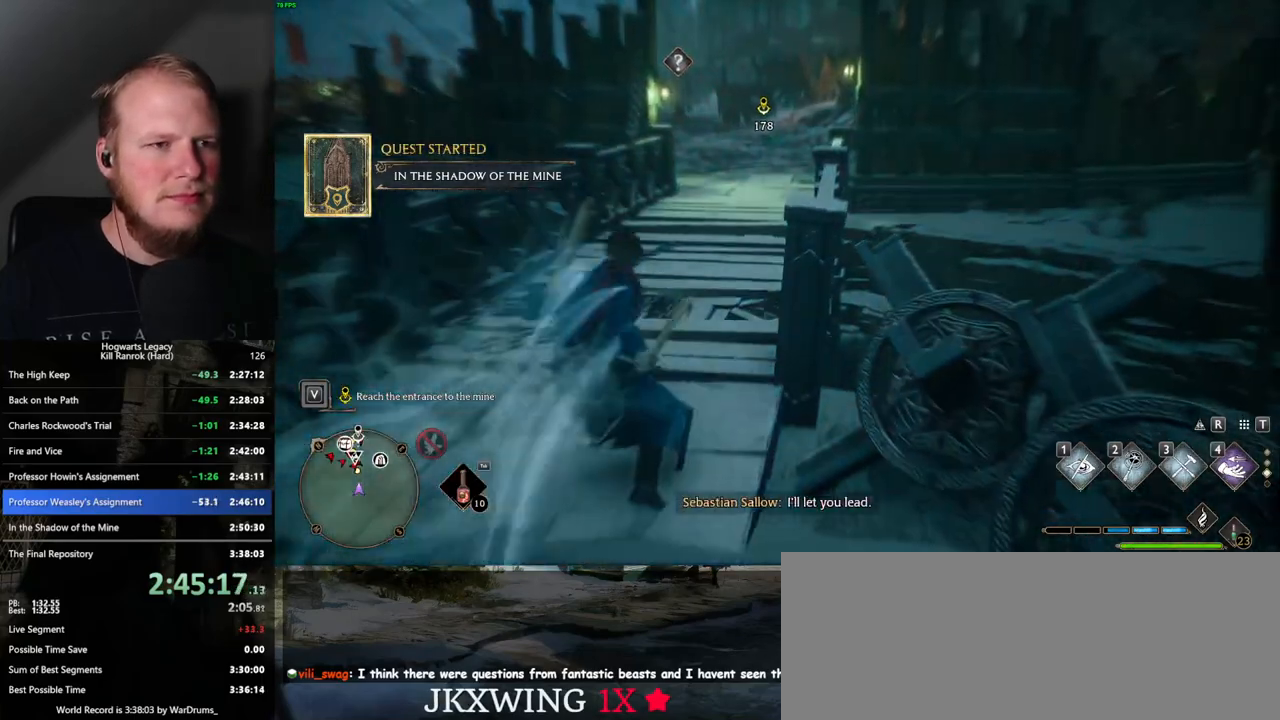
{"keys": ["space", "w"], "mouse": [], "events": []}
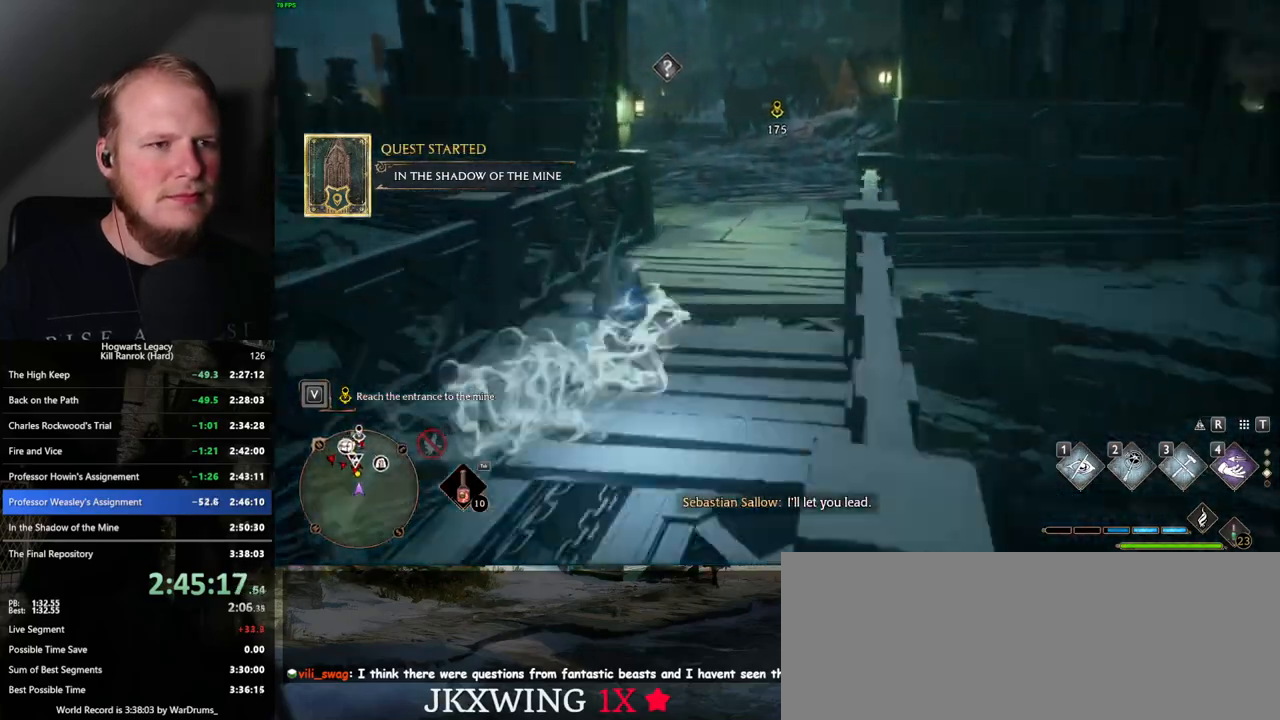
{"keys": ["space", "w"], "mouse": [], "events": [[217, "space", "up"], [400, "space", "down"]]}
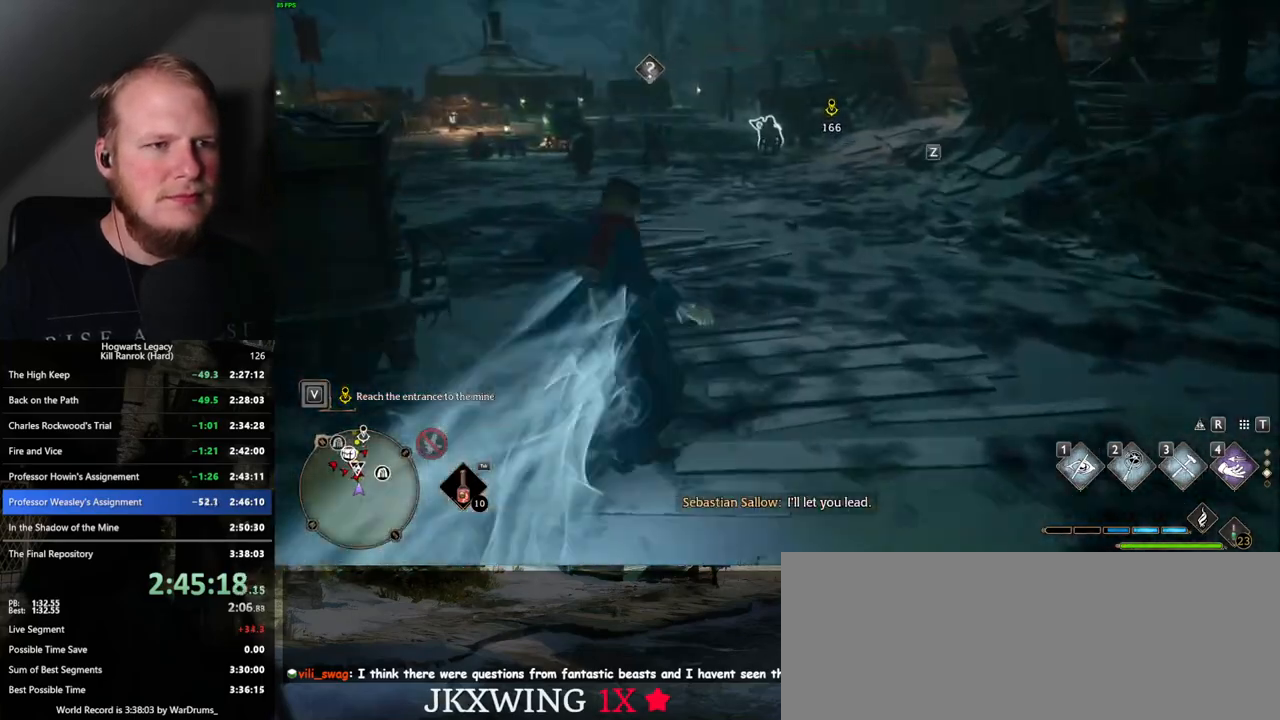
{"keys": ["space", "w"], "mouse": [], "events": []}
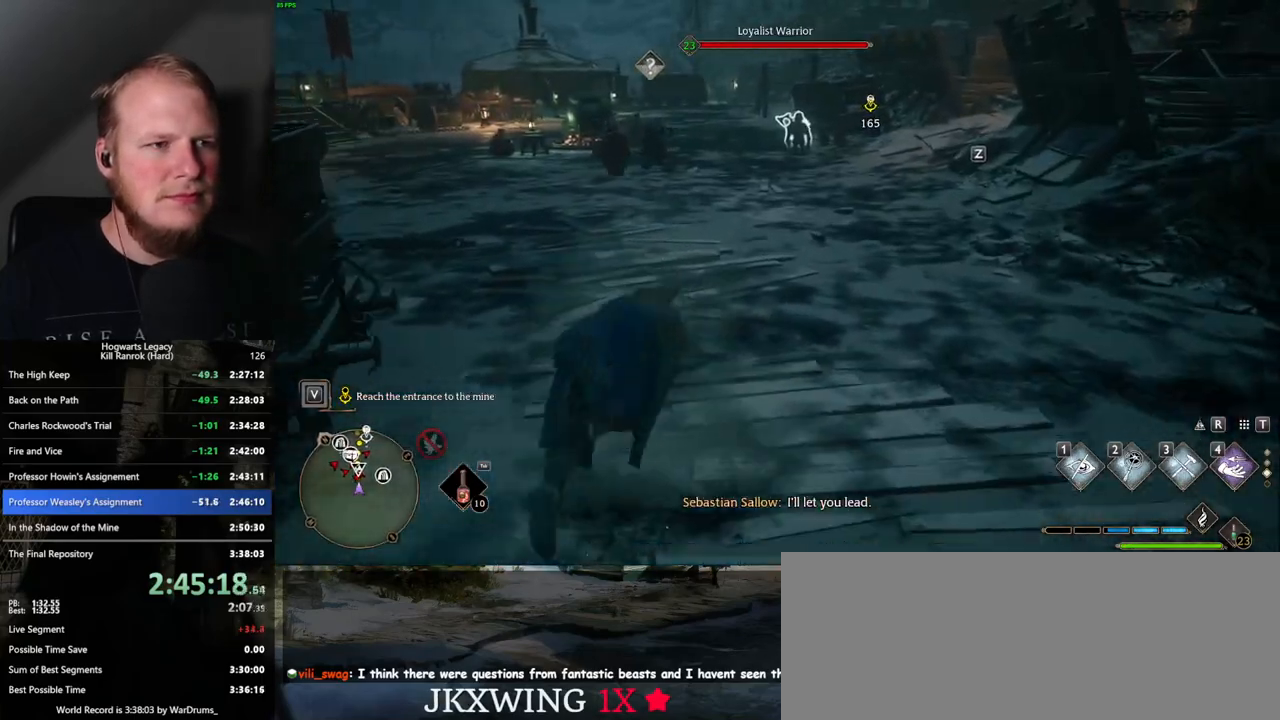
{"keys": ["w"], "mouse": [], "events": [[434, "space", "up"]]}
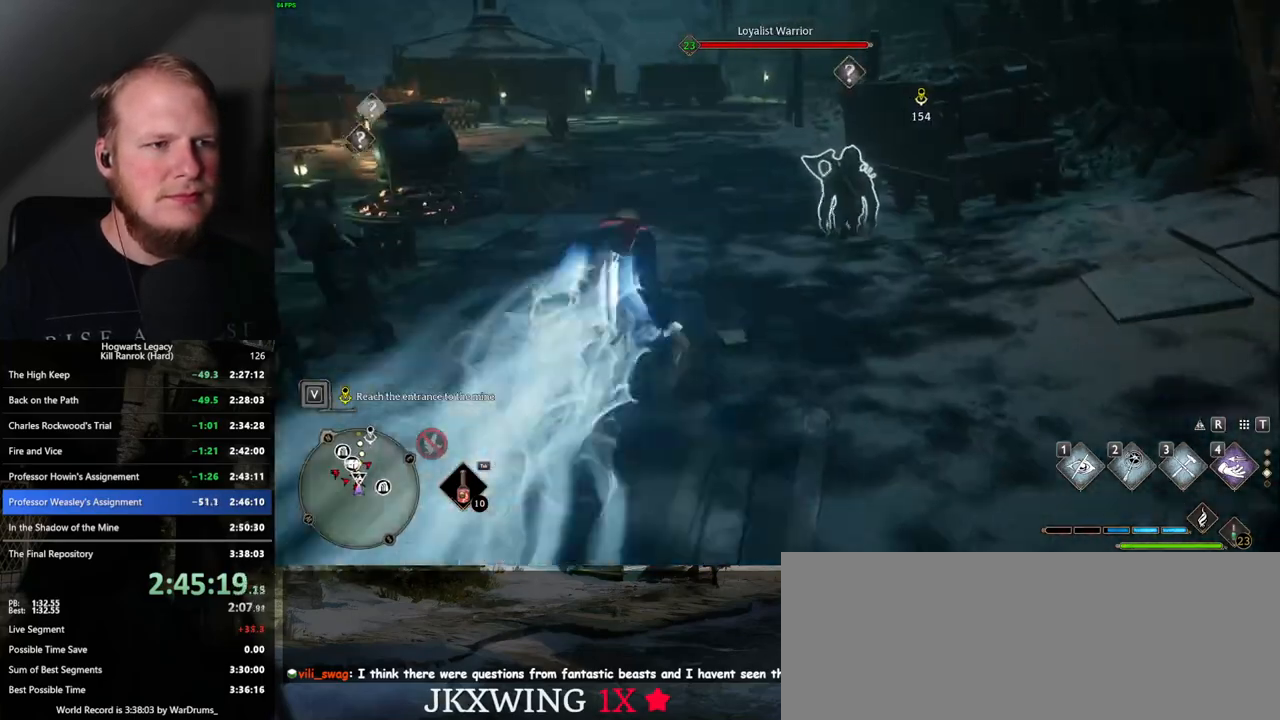
{"keys": ["space", "w"], "mouse": [], "events": [[184, "space", "down"]]}
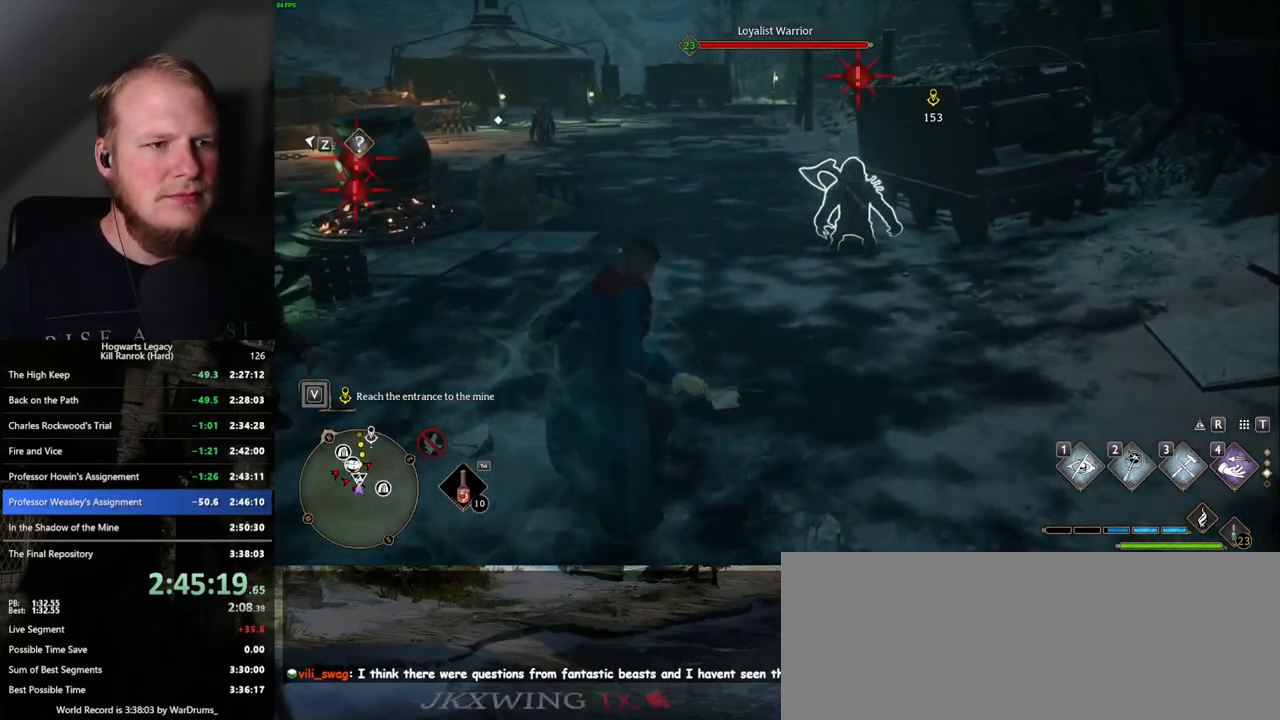
{"keys": ["space", "w"], "mouse": [], "events": []}
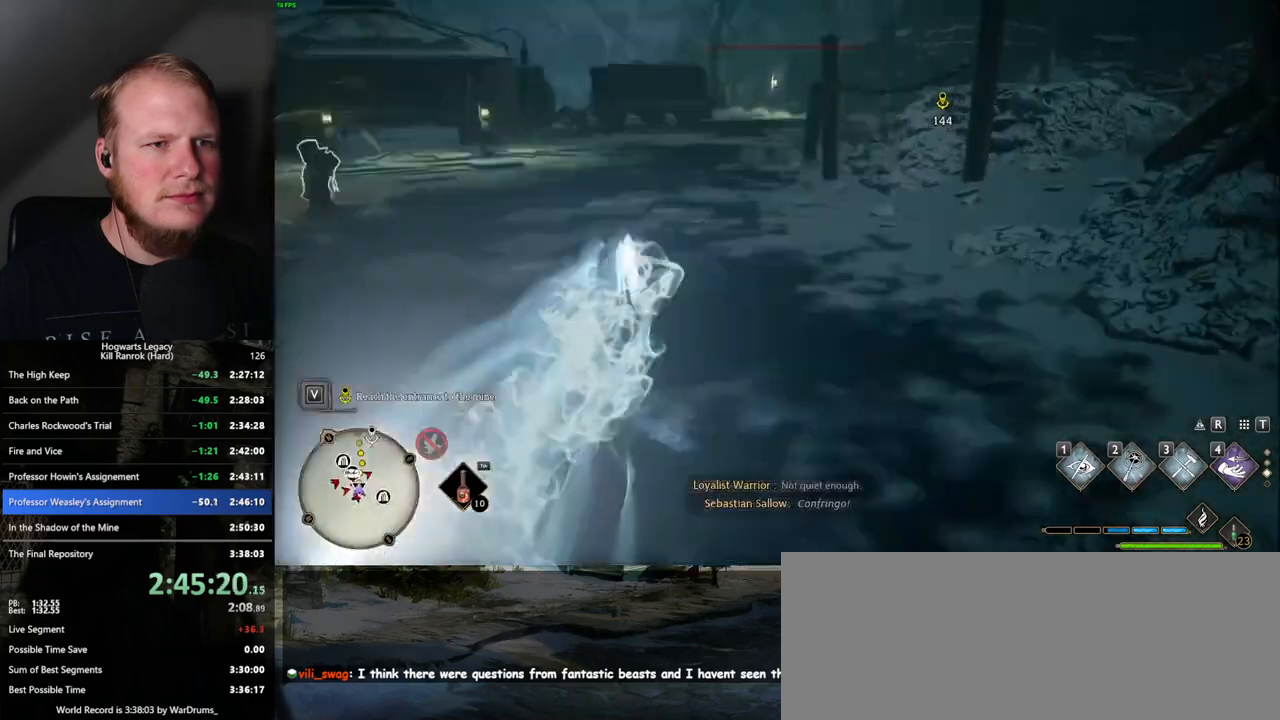
{"keys": ["space", "w"], "mouse": [], "events": [[134, "space", "up"], [400, "space", "down"]]}
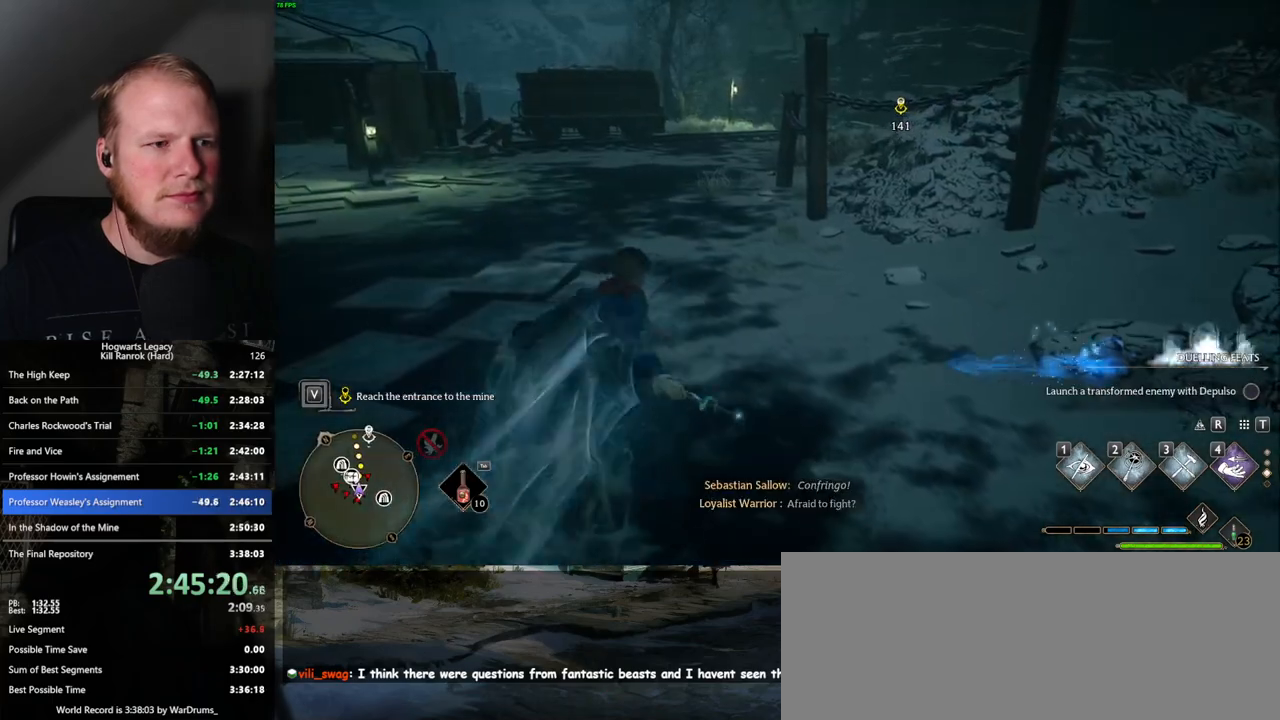
{"keys": ["space", "w"], "mouse": [], "events": []}
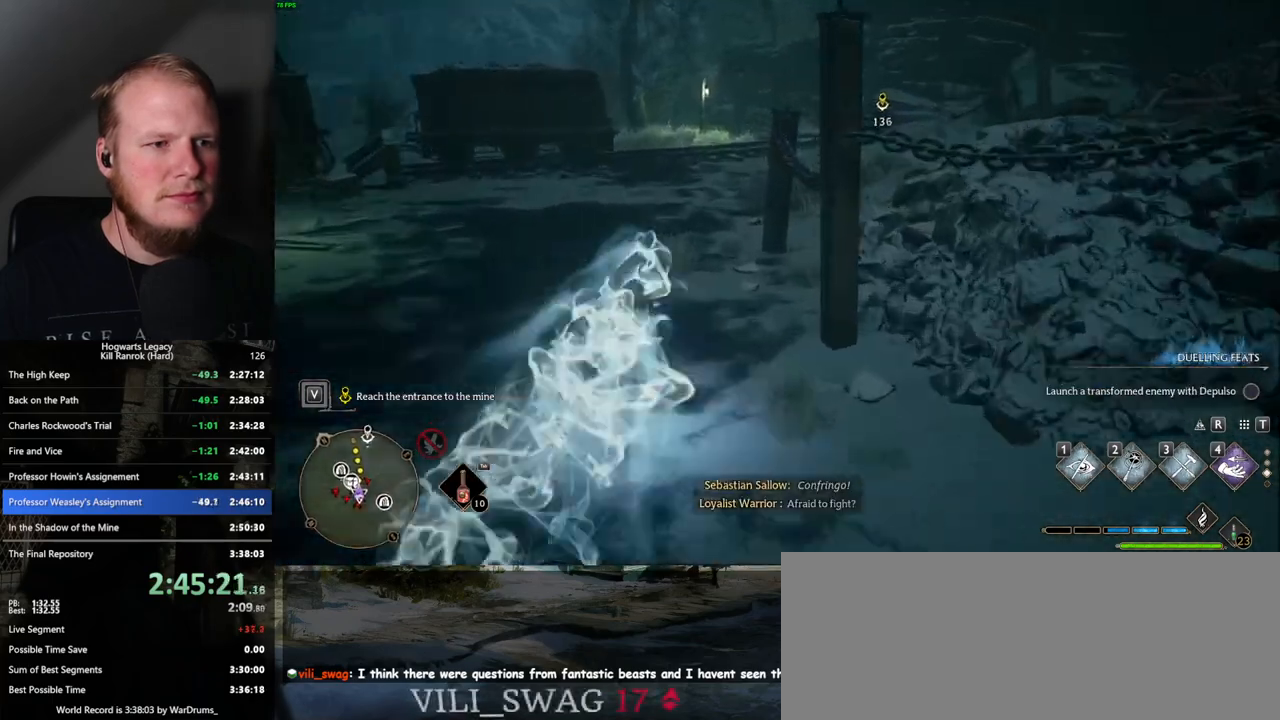
{"keys": ["w"], "mouse": [], "events": [[300, "space", "up"]]}
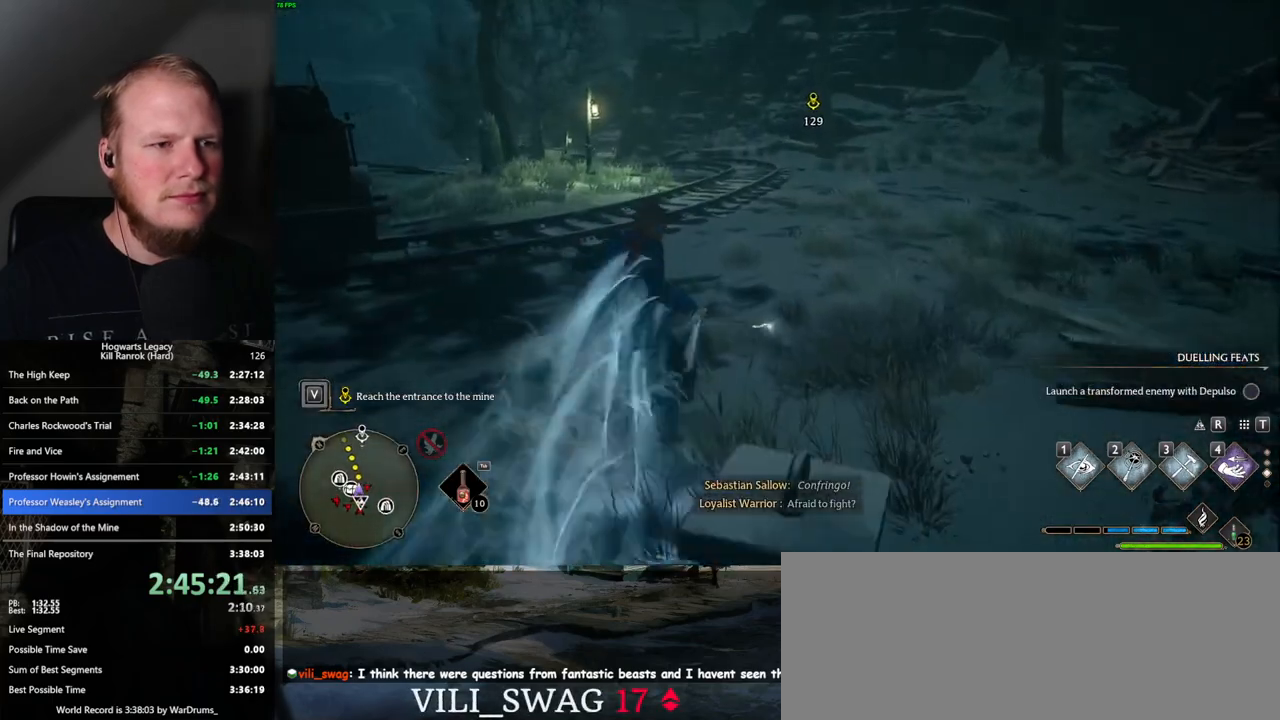
{"keys": ["space", "w"], "mouse": [], "events": [[34, "space", "down"]]}
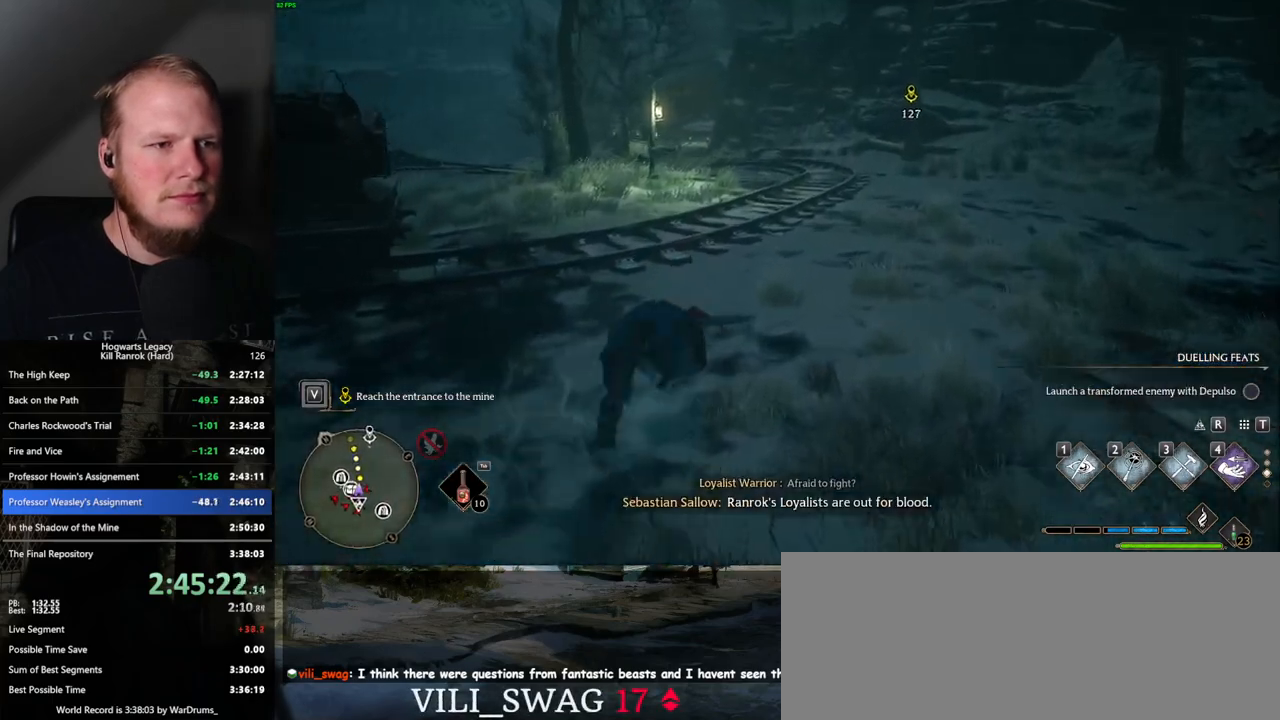
{"keys": ["w"], "mouse": [], "events": [[400, "space", "up"]]}
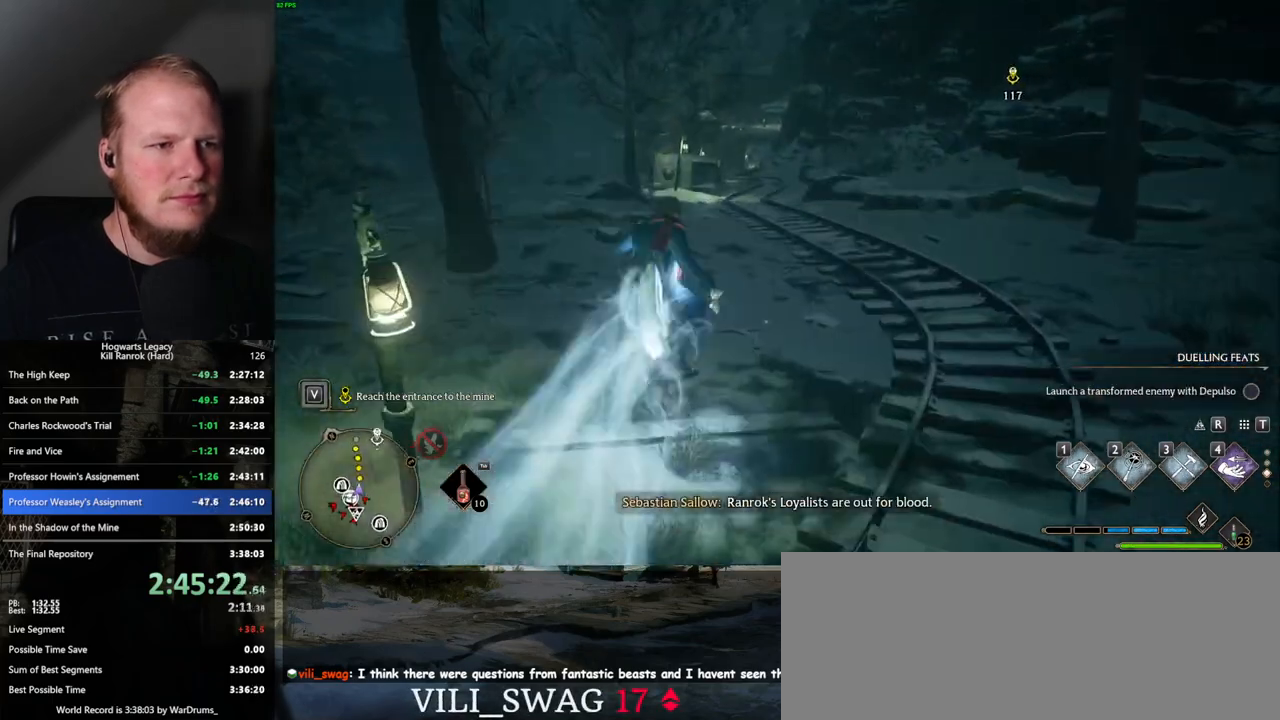
{"keys": ["space", "w"], "mouse": [], "events": [[67, "space", "down"]]}
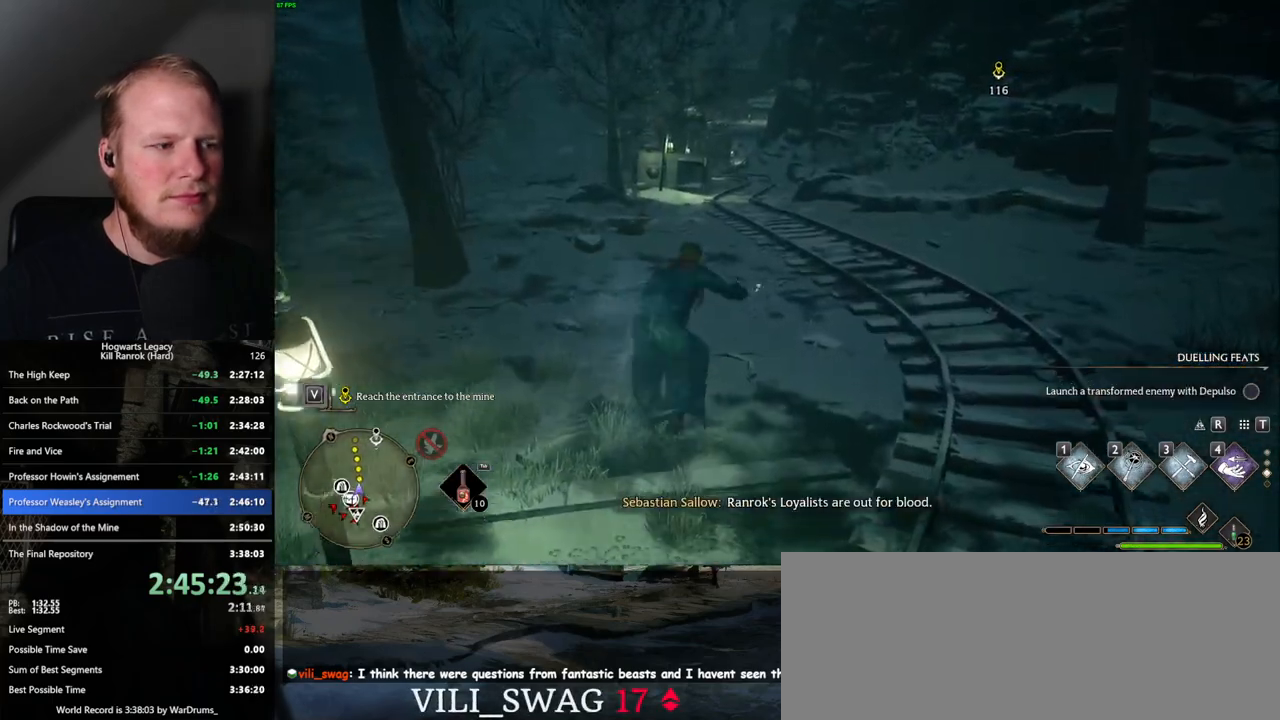
{"keys": ["space", "w"], "mouse": [], "events": []}
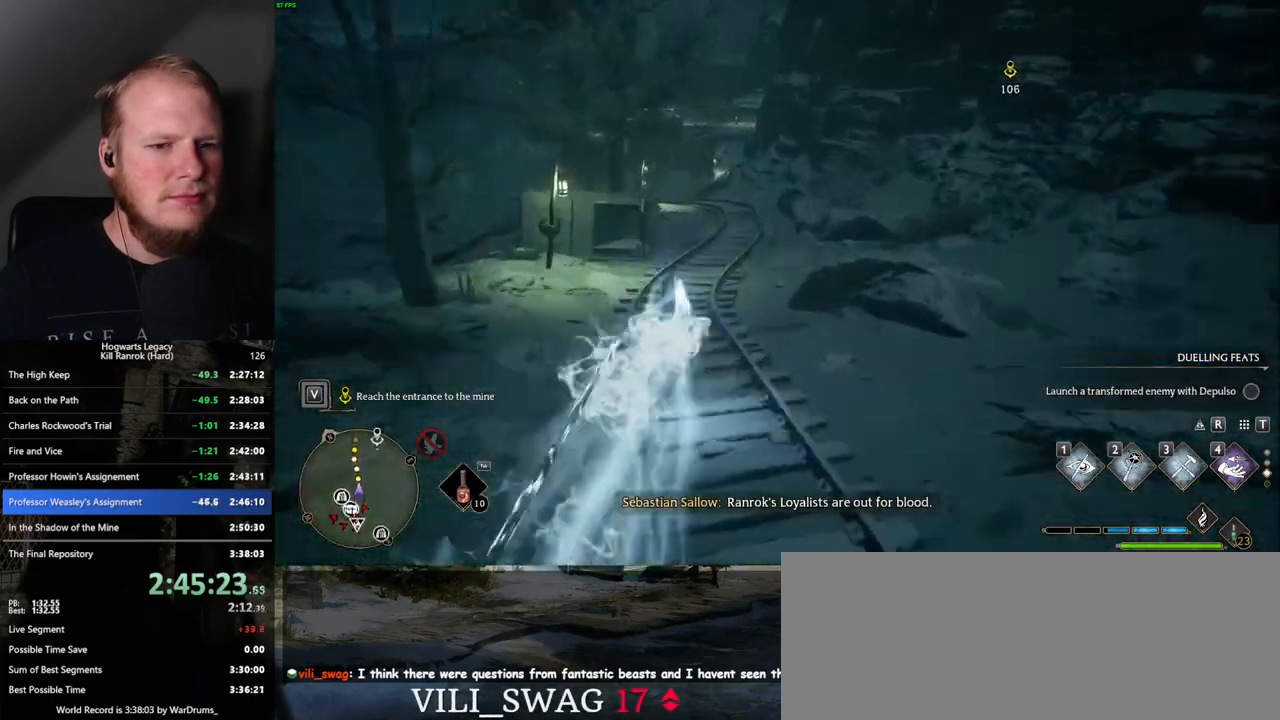
{"keys": ["space", "w"], "mouse": [], "events": [[67, "space", "up"], [300, "space", "down"]]}
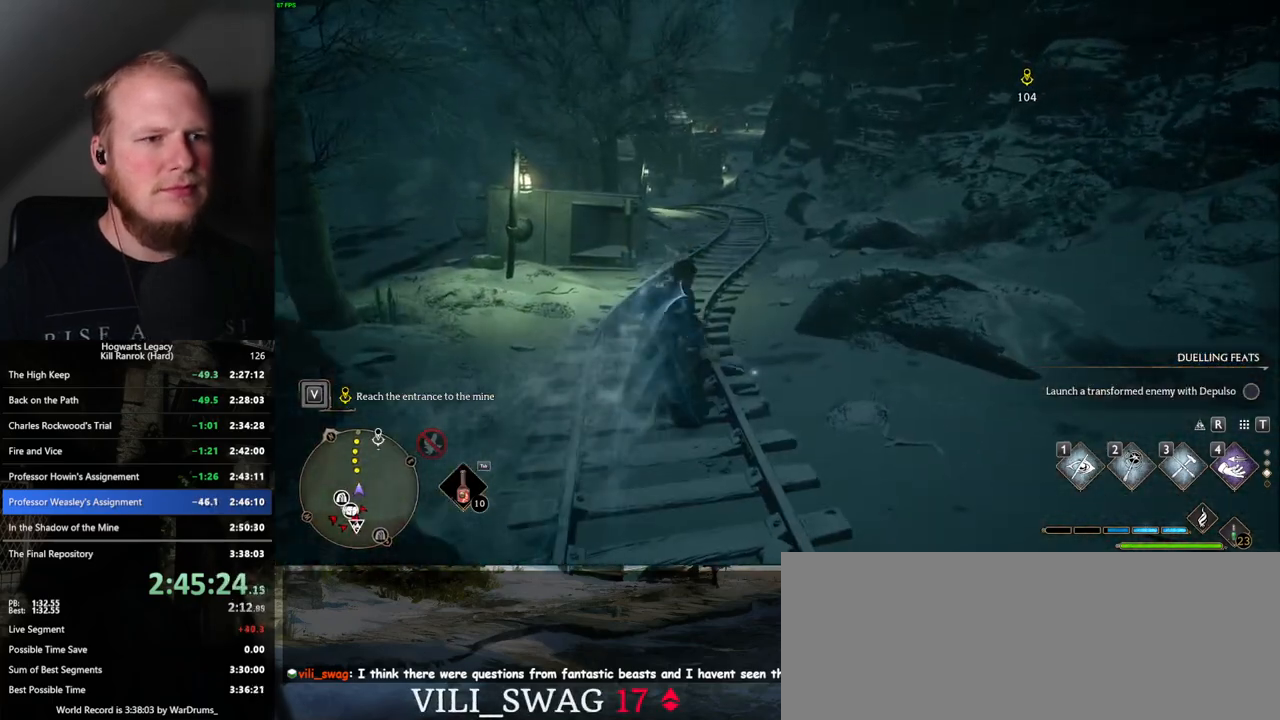
{"keys": ["space", "w"], "mouse": [], "events": []}
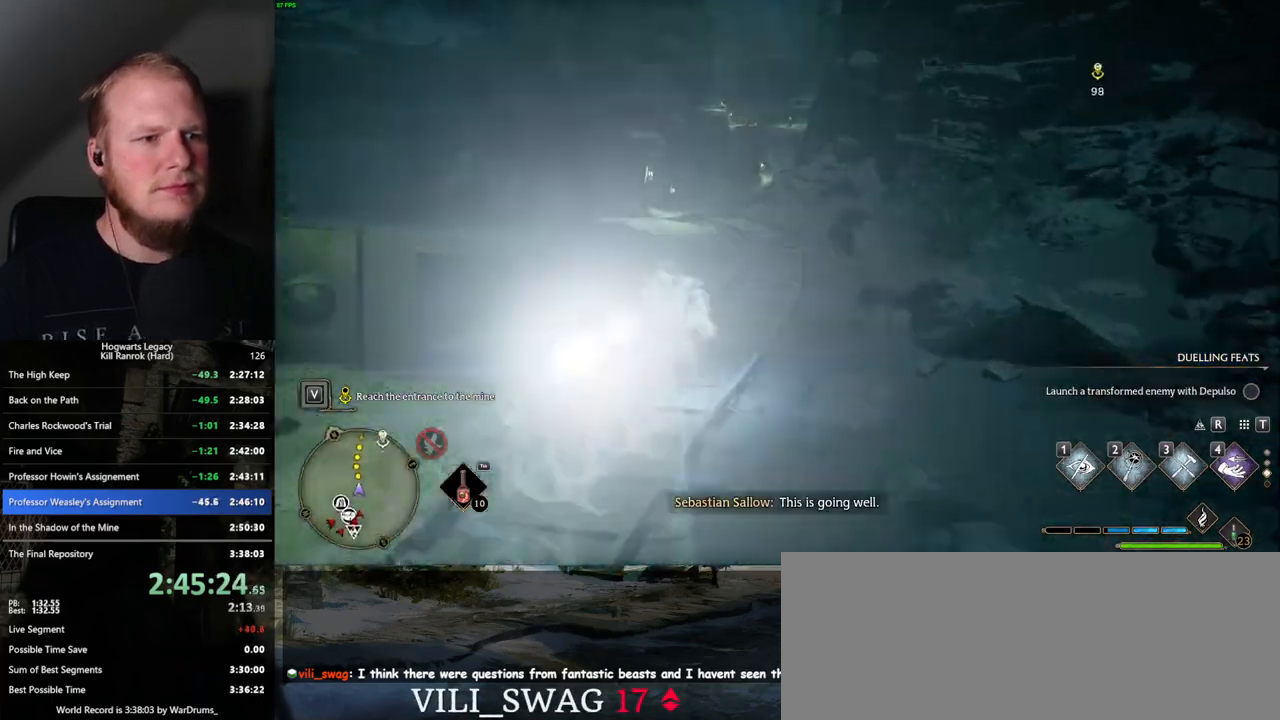
{"keys": ["space", "w"], "mouse": [], "events": [[117, "space", "up"], [400, "space", "down"]]}
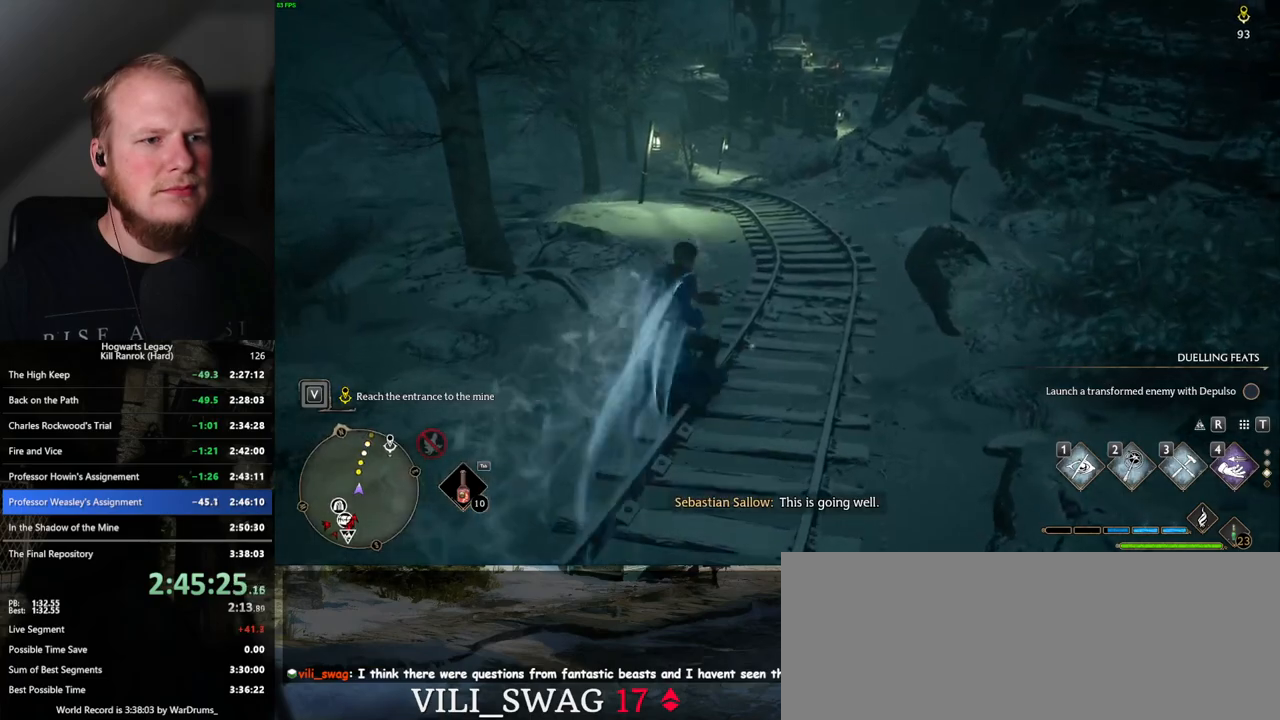
{"keys": ["space", "w"], "mouse": [], "events": []}
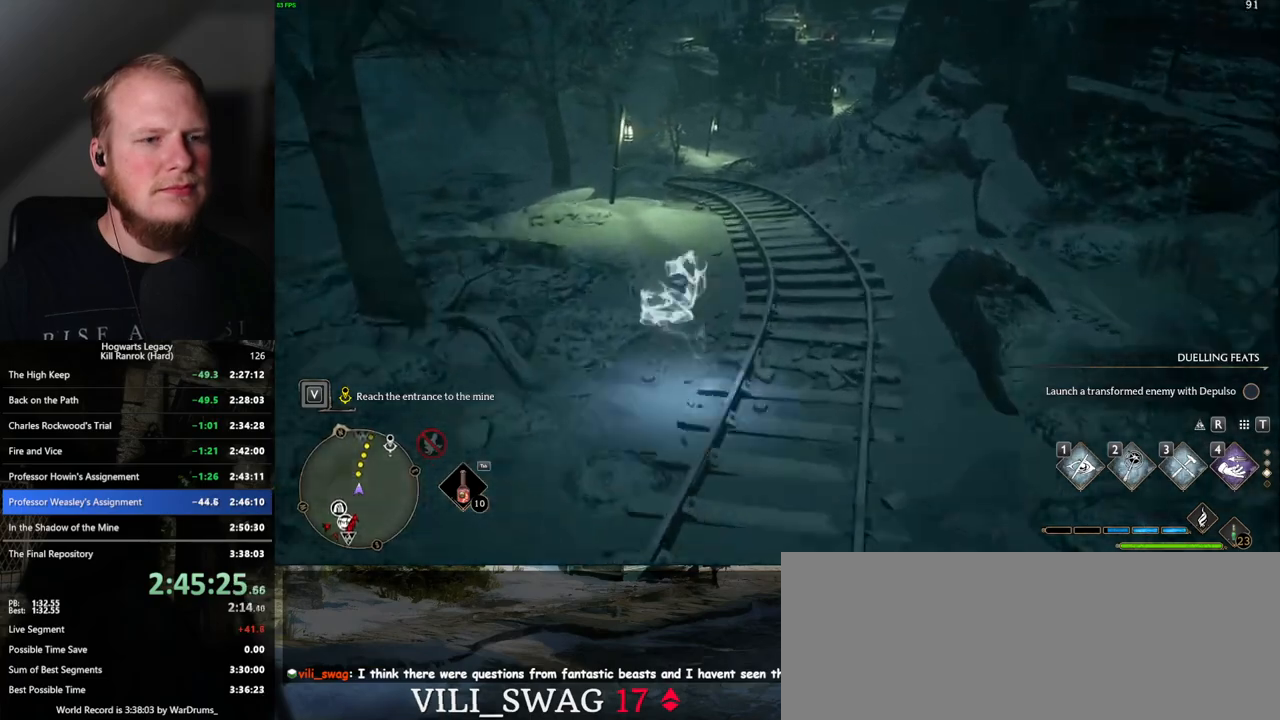
{"keys": ["w"], "mouse": [], "events": [[384, "space", "up"]]}
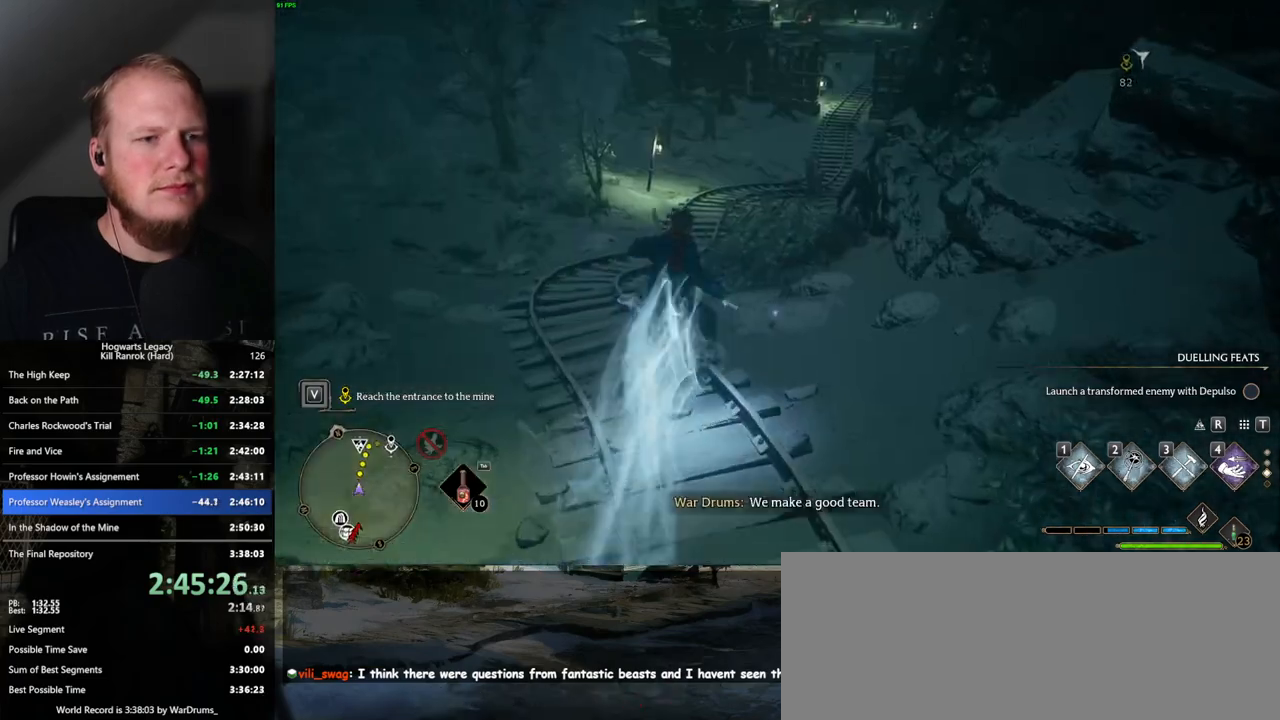
{"keys": ["space", "w"], "mouse": [], "events": [[34, "space", "down"]]}
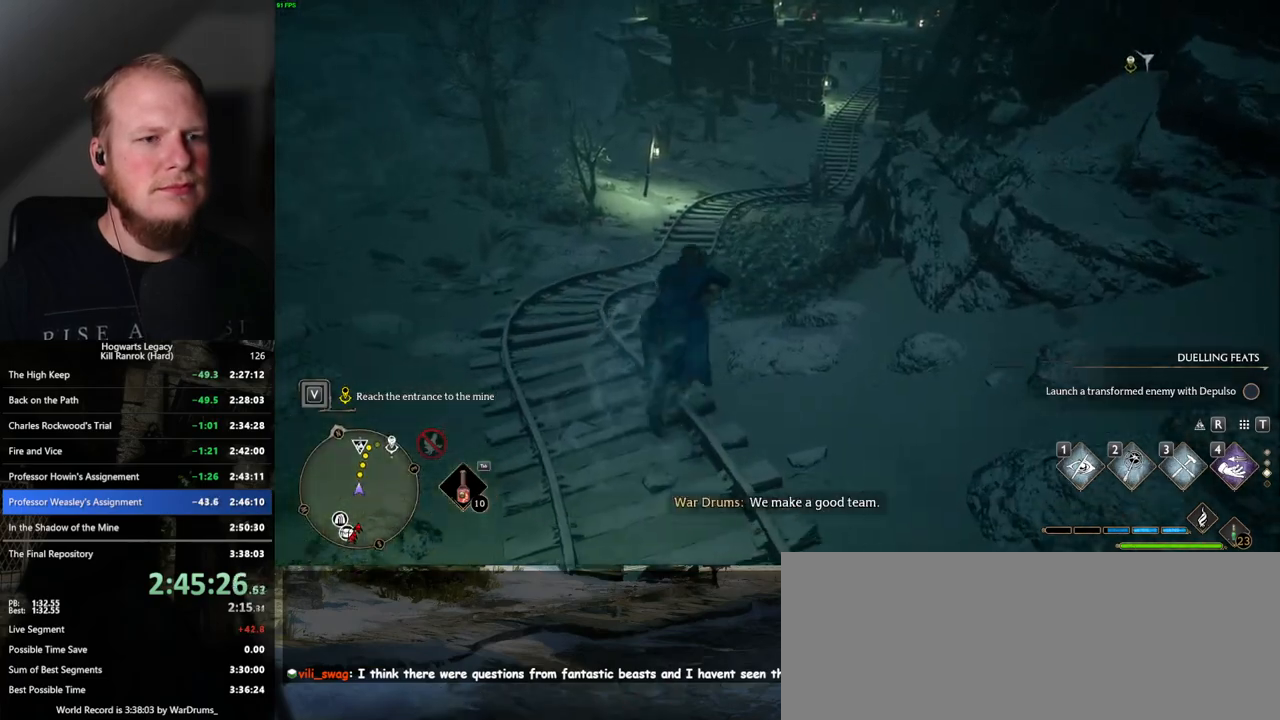
{"keys": ["space", "w"], "mouse": [], "events": []}
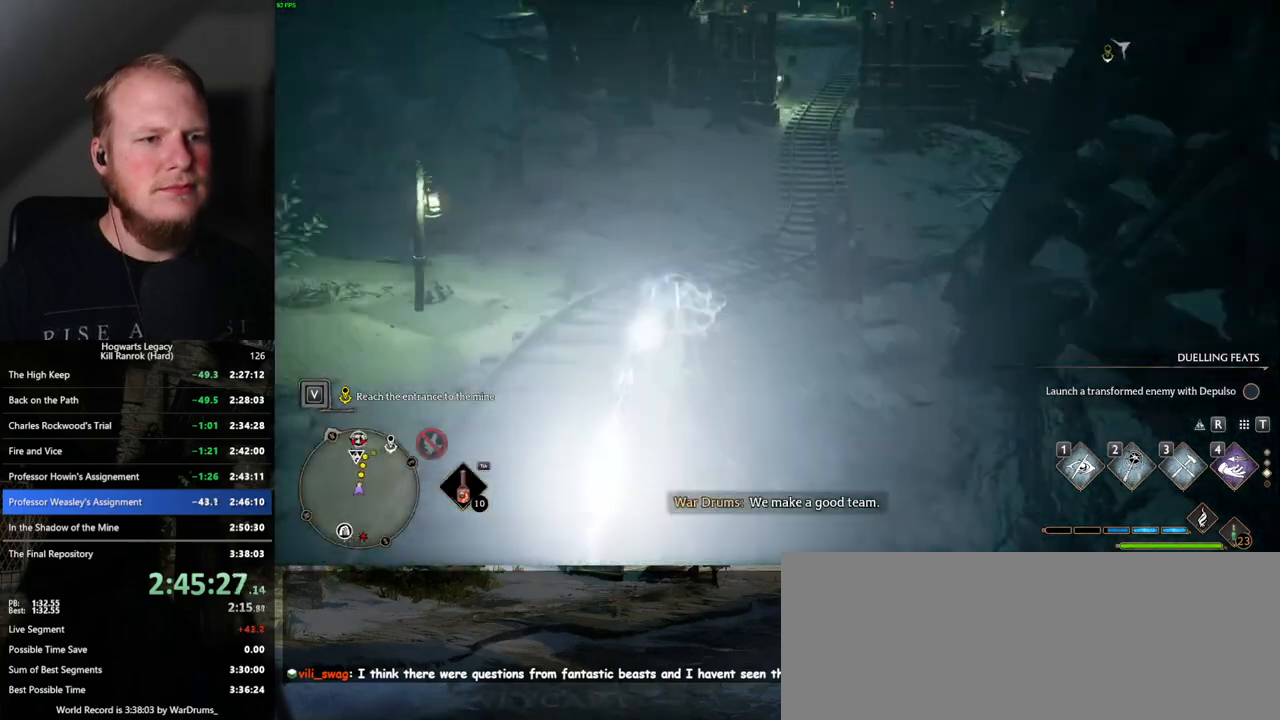
{"keys": ["space", "w"], "mouse": [], "events": [[50, "space", "up"], [234, "space", "down"]]}
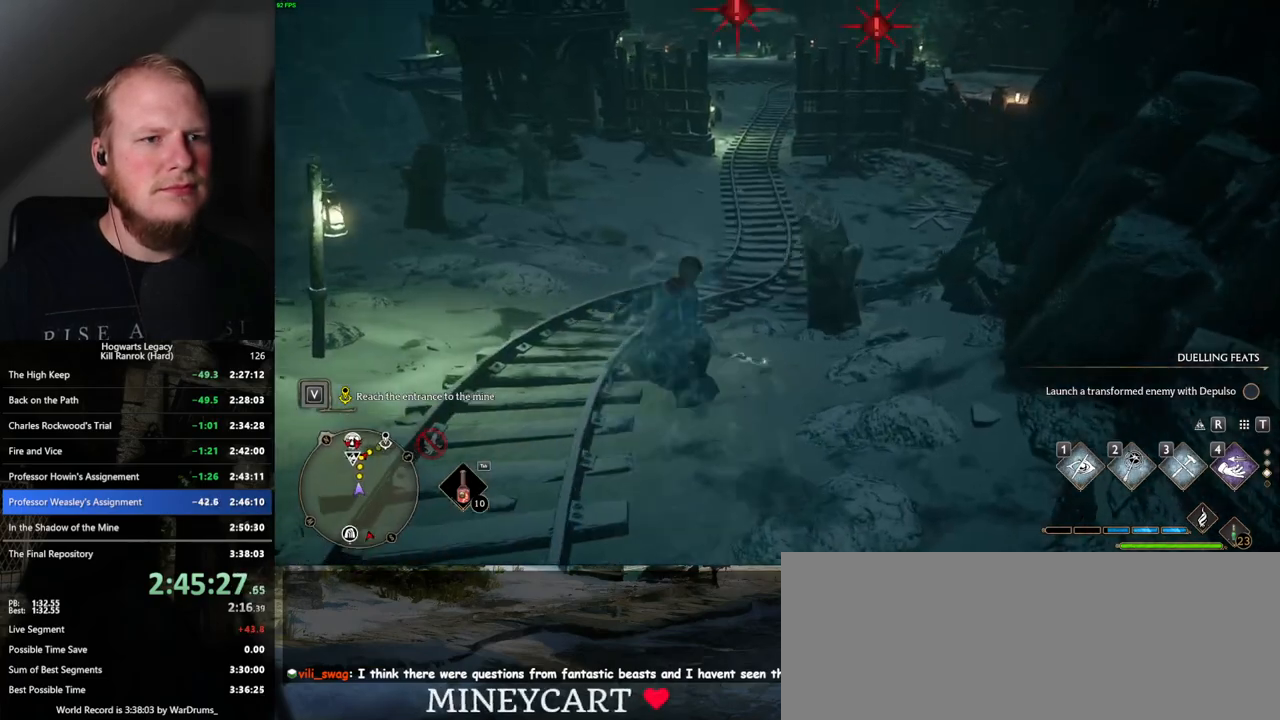
{"keys": ["space", "w"], "mouse": [], "events": []}
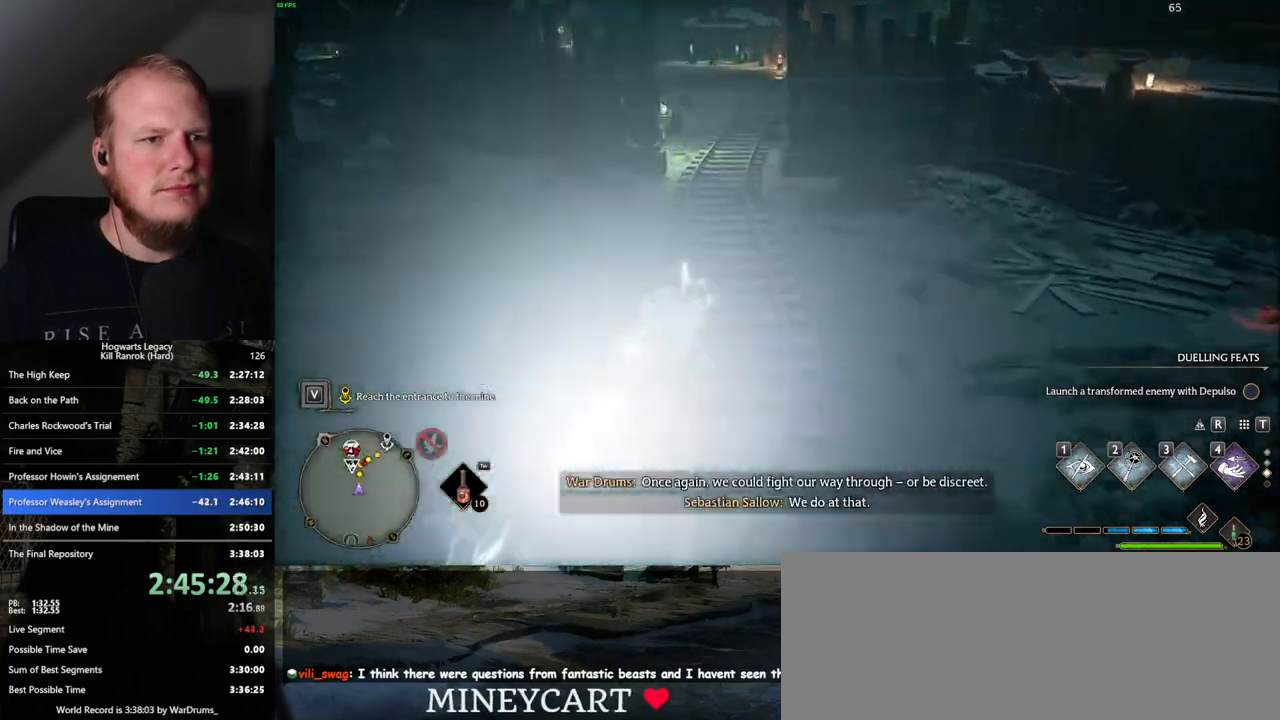
{"keys": ["space", "w"], "mouse": [], "events": [[217, "space", "up"], [367, "space", "down"]]}
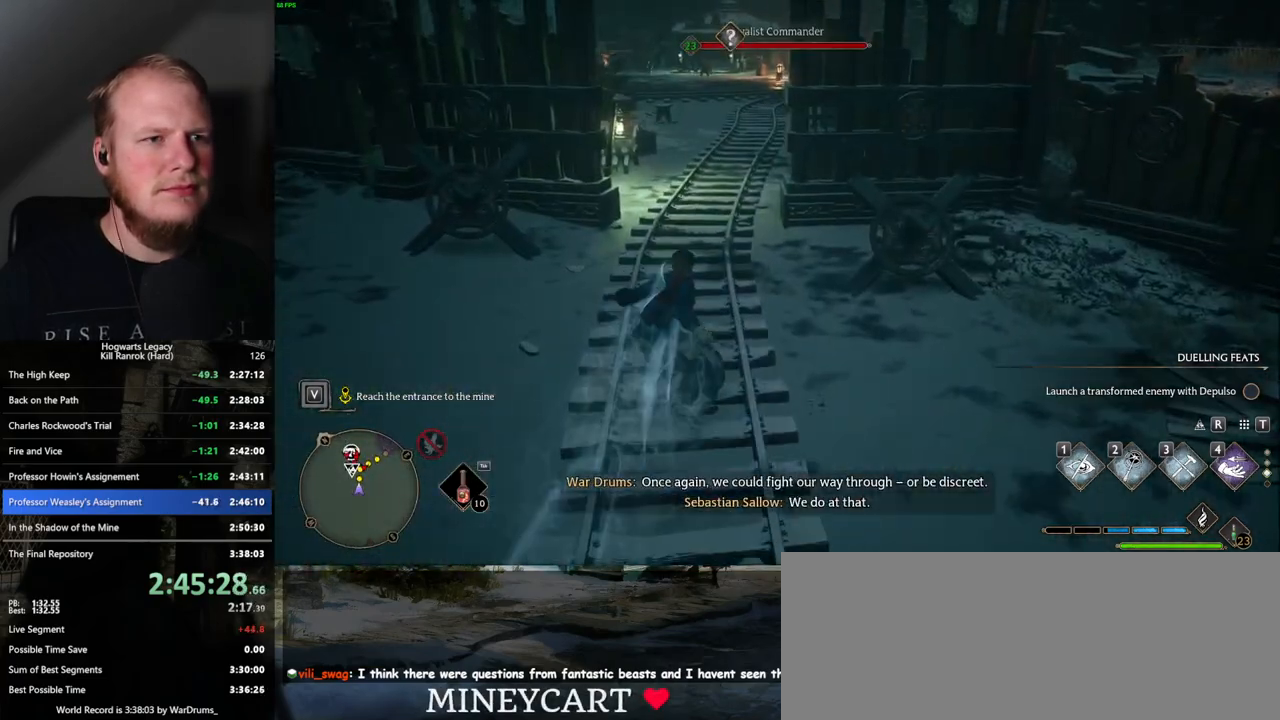
{"keys": ["space", "w"], "mouse": [], "events": []}
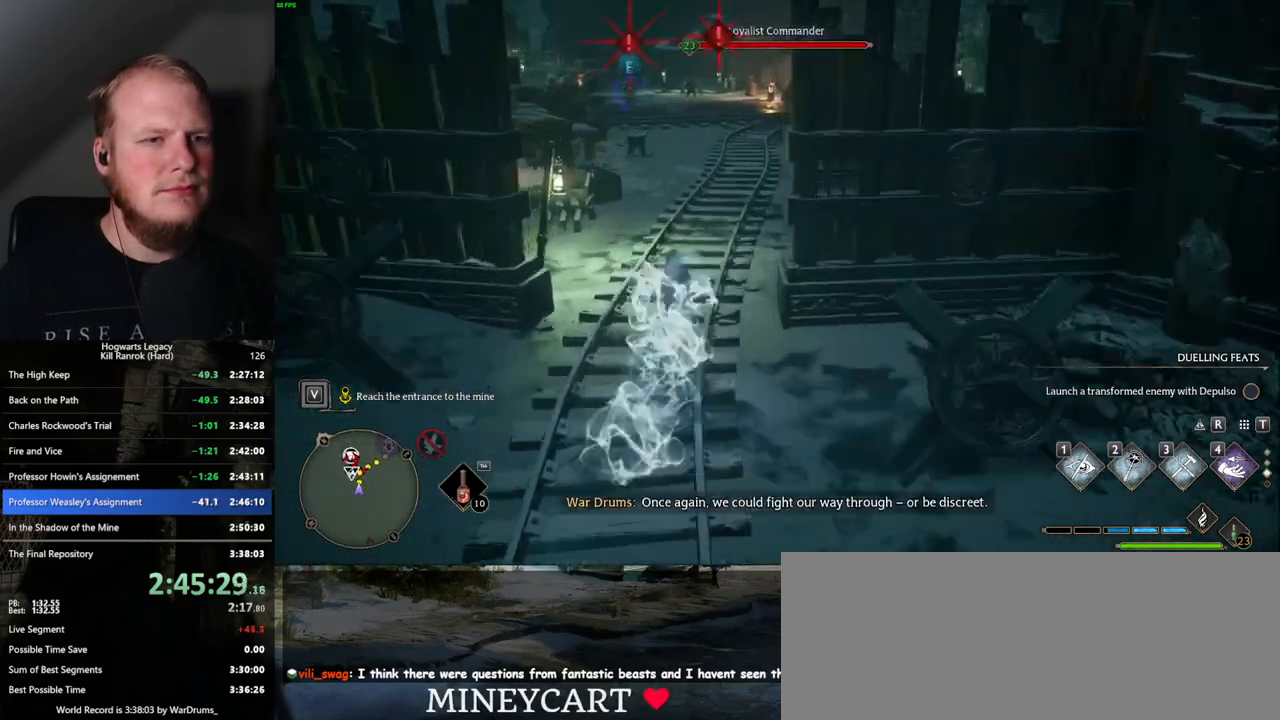
{"keys": ["space", "w"], "mouse": [], "events": [[350, "space", "up"], [500, "space", "down"]]}